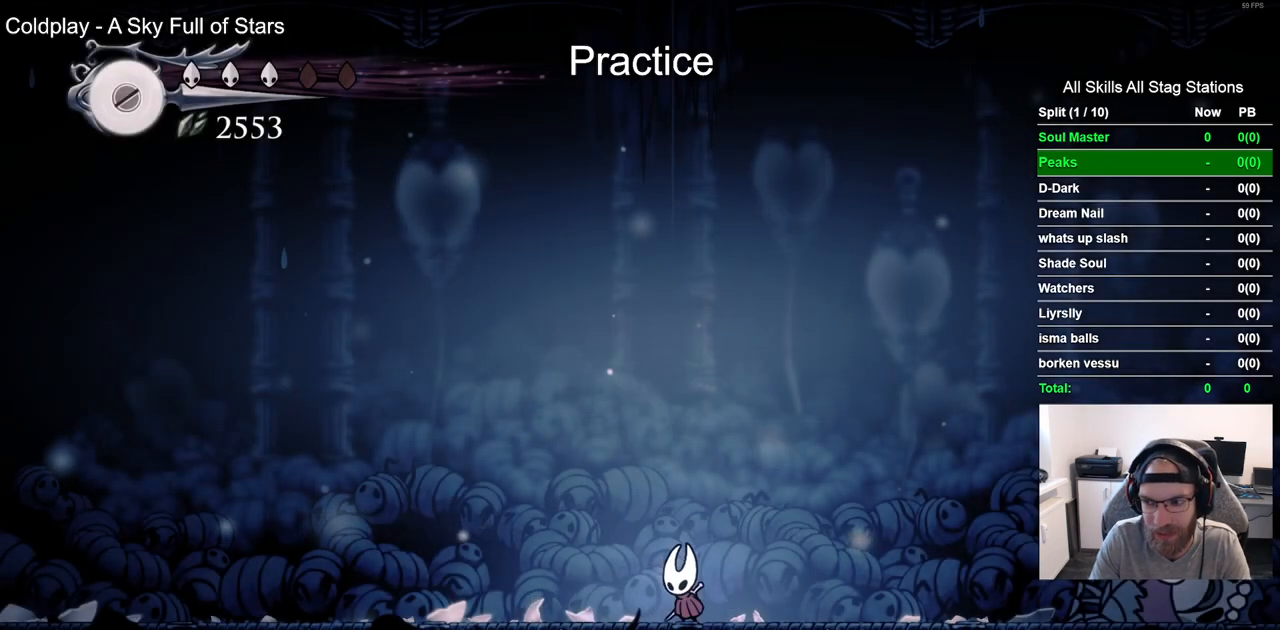
Gameplay with a controller (PlayStation layout); each line is a JSON object with the inputs held at the frame after it (dt_ms = milliseconds from this image to that frame). "events" lists button and stick changes between this image and that frame as [ms after this image, input, new state], when the widget could be followed in between.
{"dt_ms": 500, "buttons": ["R2", "DPAD_LEFT"], "left_stick": "center", "right_stick": "center", "events": [[133, "CROSS", "up"], [317, "R2", "down"]]}
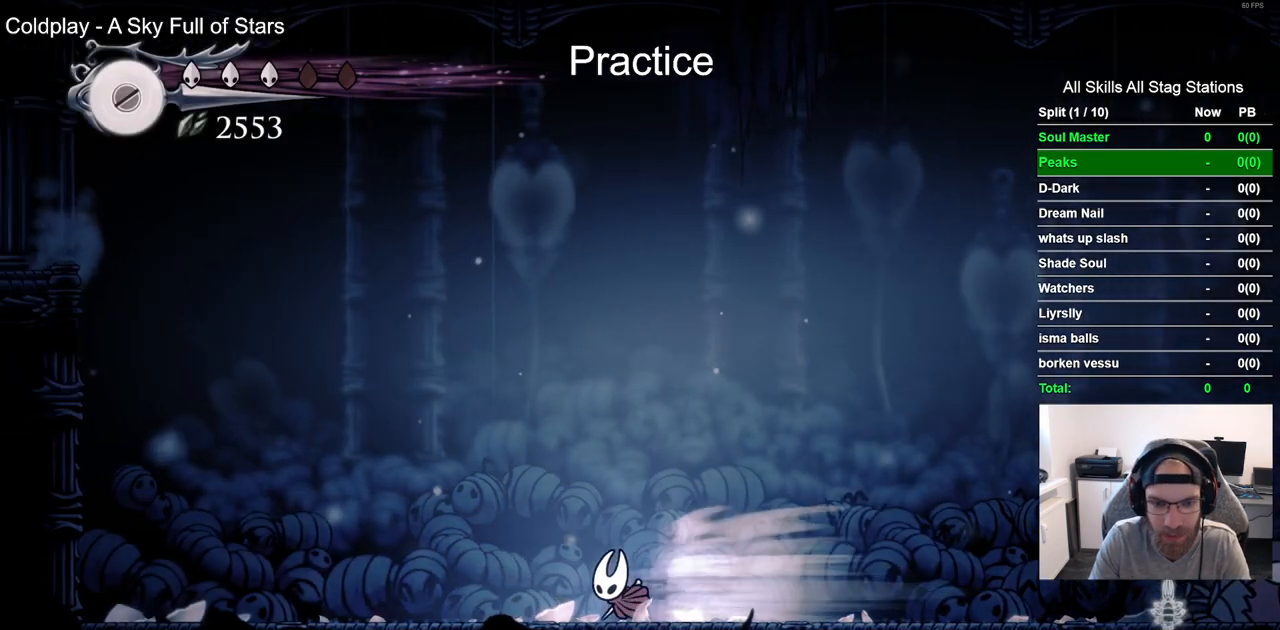
{"dt_ms": 500, "buttons": ["CROSS", "DPAD_LEFT"], "left_stick": "center", "right_stick": "center", "events": [[33, "R2", "up"], [450, "CROSS", "down"]]}
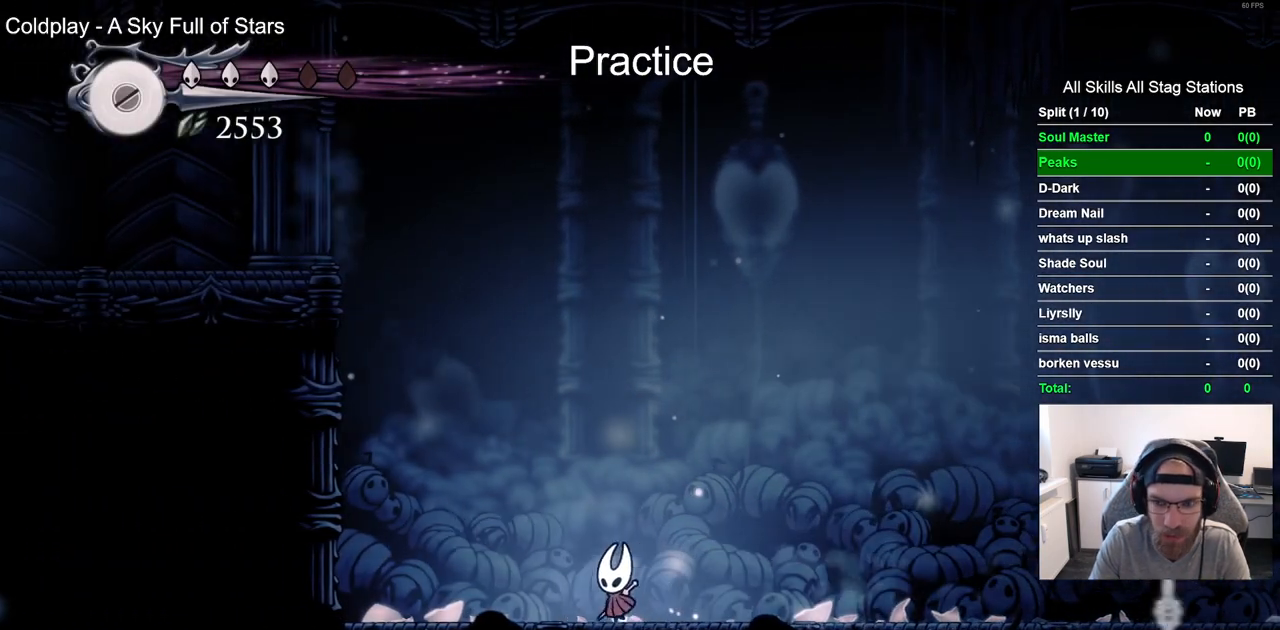
{"dt_ms": 500, "buttons": ["CROSS", "DPAD_LEFT"], "left_stick": "center", "right_stick": "center", "events": [[250, "R2", "down"], [267, "CROSS", "up"], [433, "R2", "up"], [483, "CROSS", "down"]]}
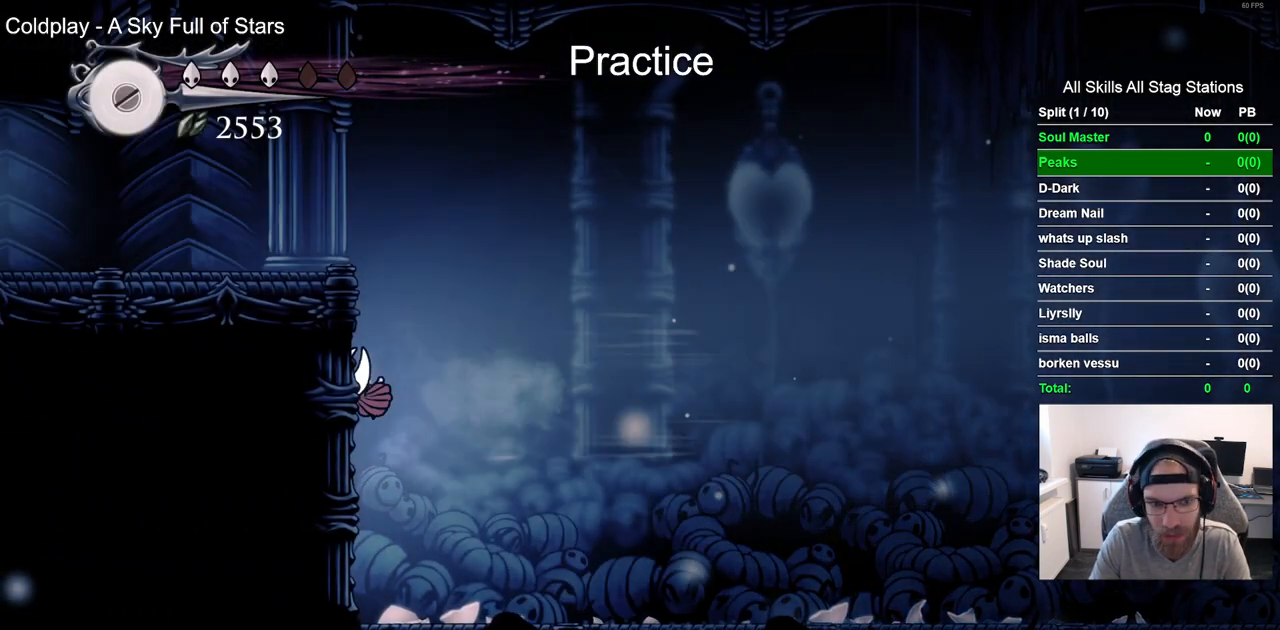
{"dt_ms": 500, "buttons": ["R2", "DPAD_LEFT"], "left_stick": "center", "right_stick": "center", "events": [[383, "R2", "down"], [417, "CROSS", "up"]]}
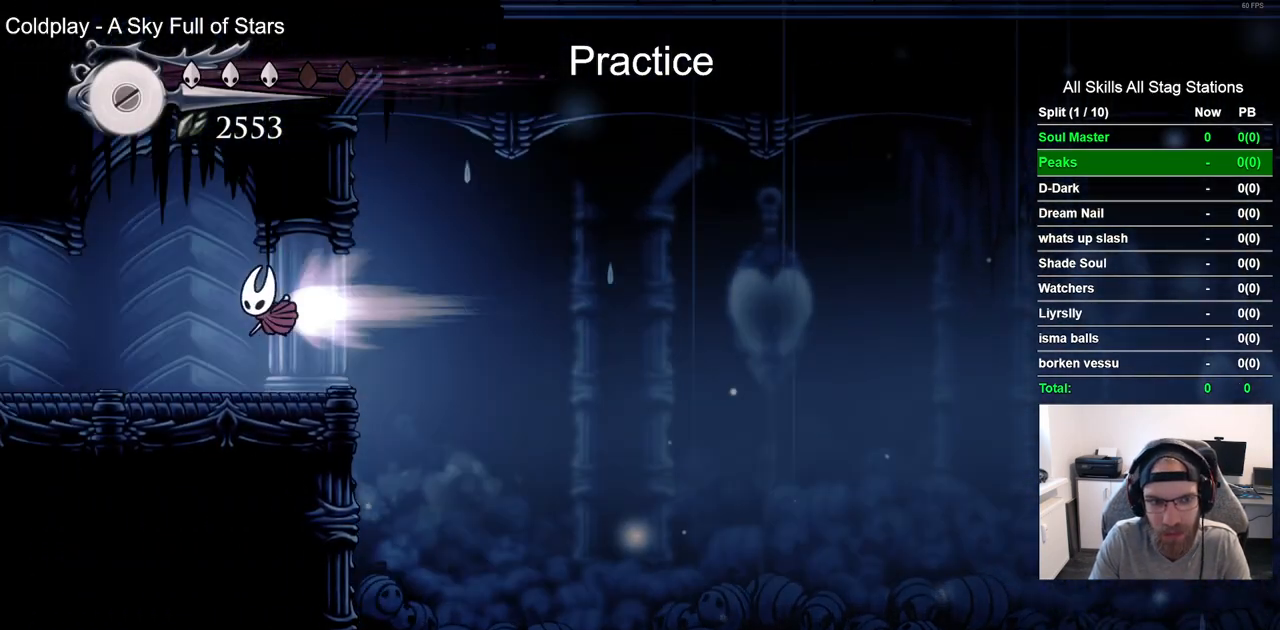
{"dt_ms": 500, "buttons": ["R2", "DPAD_LEFT"], "left_stick": "center", "right_stick": "center", "events": [[133, "R2", "up"], [483, "R2", "down"]]}
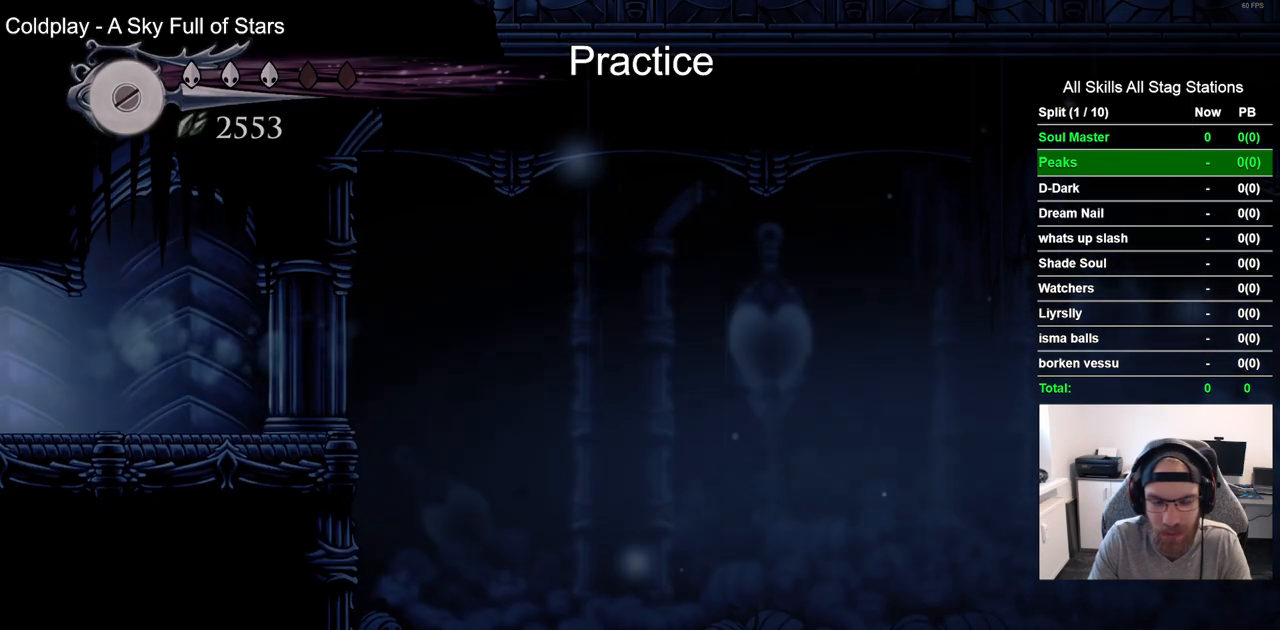
{"dt_ms": 500, "buttons": ["DPAD_LEFT"], "left_stick": "center", "right_stick": "center", "events": [[200, "R2", "up"], [233, "DPAD_LEFT", "up"], [400, "DPAD_LEFT", "down"]]}
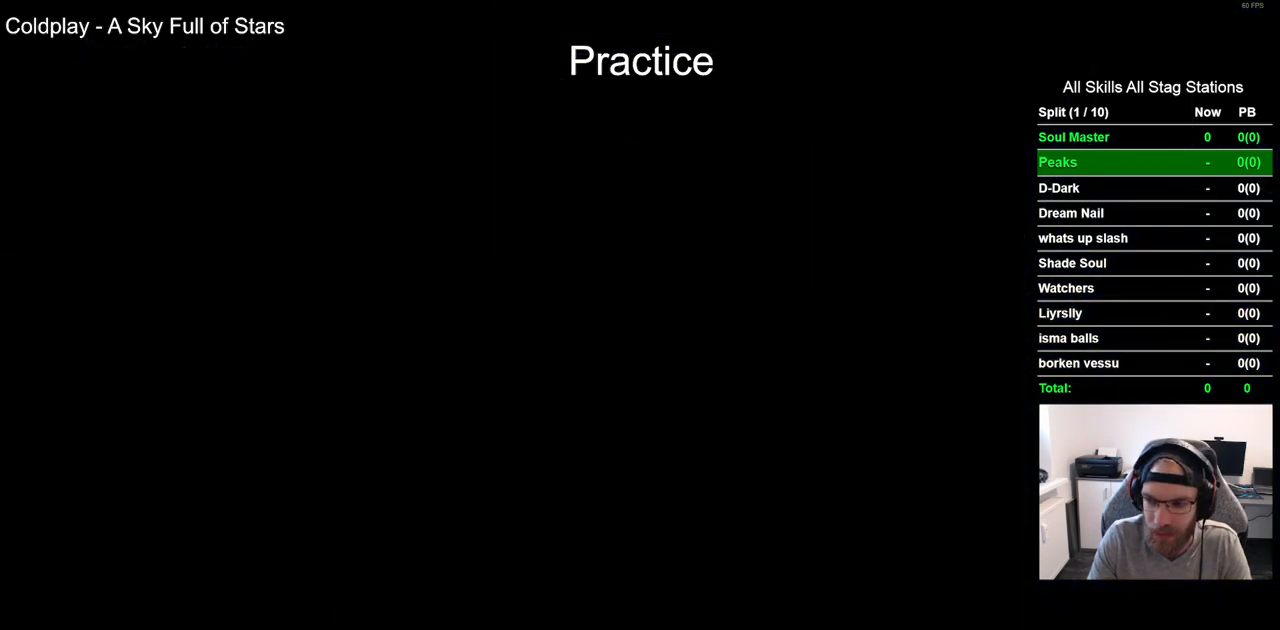
{"dt_ms": 500, "buttons": ["DPAD_LEFT"], "left_stick": "center", "right_stick": "center", "events": []}
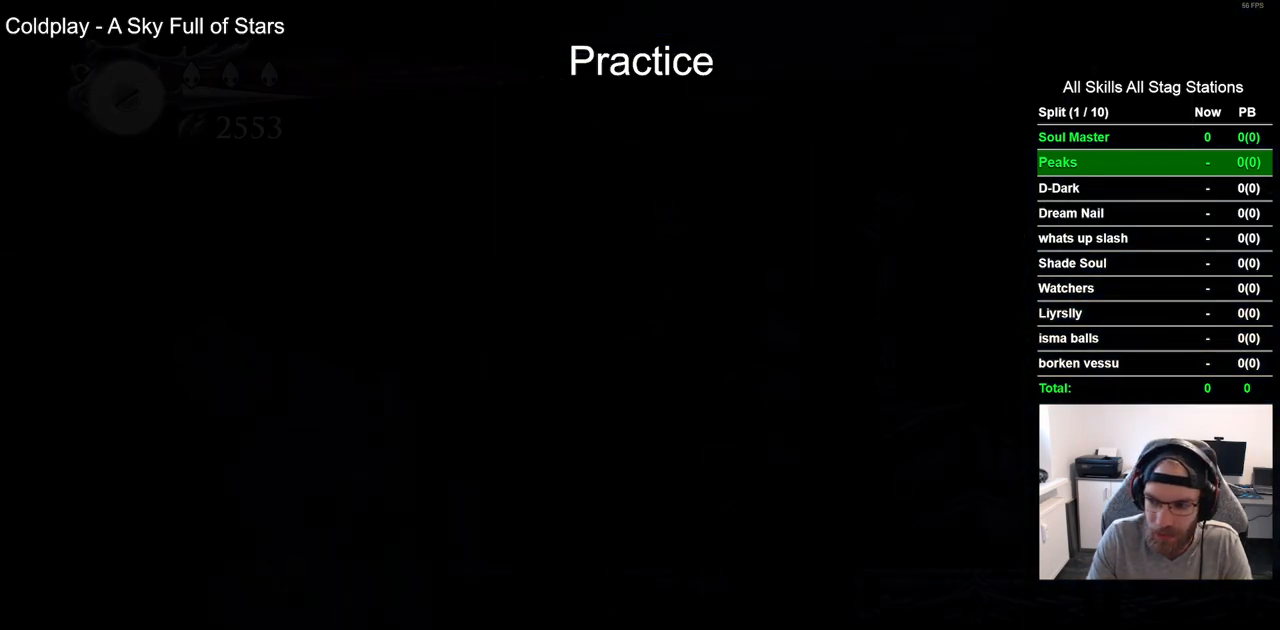
{"dt_ms": 500, "buttons": ["R2", "DPAD_LEFT"], "left_stick": "center", "right_stick": "center", "events": [[467, "R2", "down"]]}
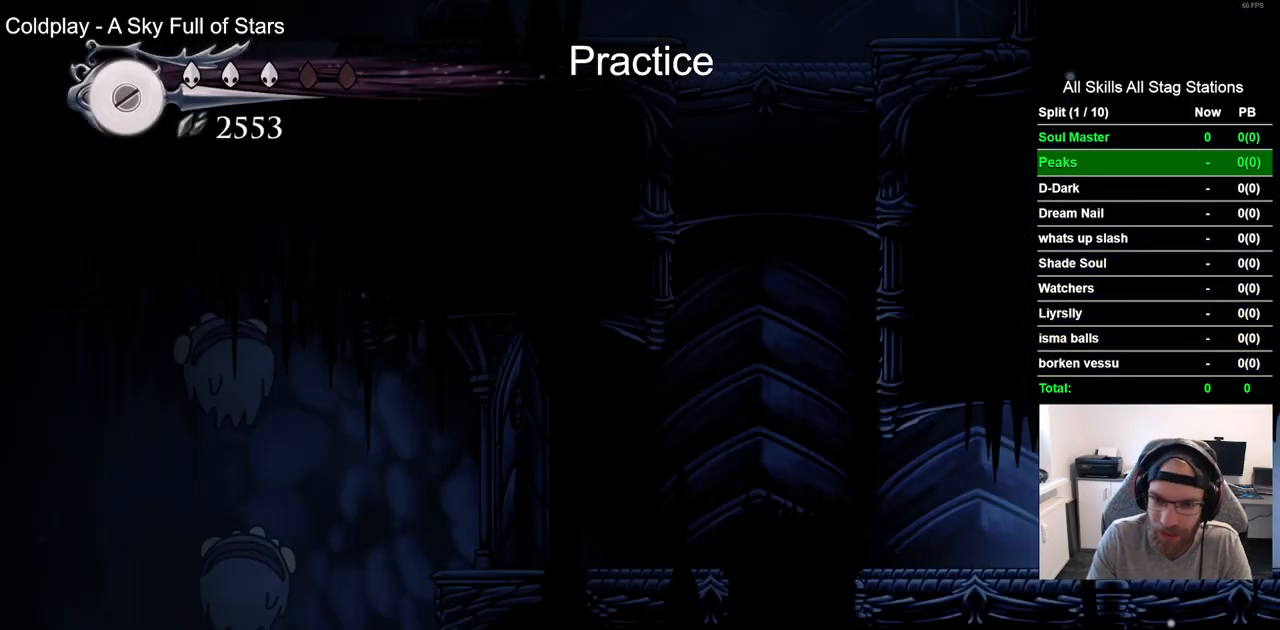
{"dt_ms": 500, "buttons": ["DPAD_LEFT"], "left_stick": "center", "right_stick": "center", "events": [[183, "R2", "up"]]}
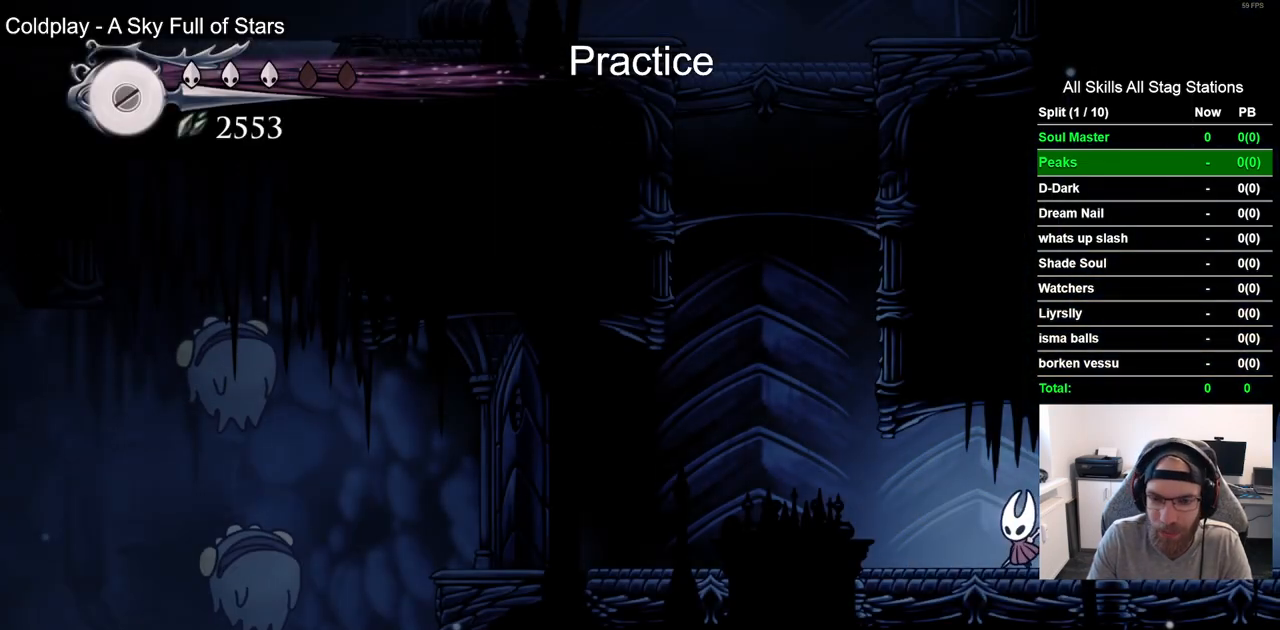
{"dt_ms": 500, "buttons": ["CROSS"], "left_stick": "center", "right_stick": "center", "events": [[333, "CROSS", "down"], [450, "DPAD_LEFT", "up"], [450, "DPAD_UP", "down"], [500, "DPAD_UP", "up"]]}
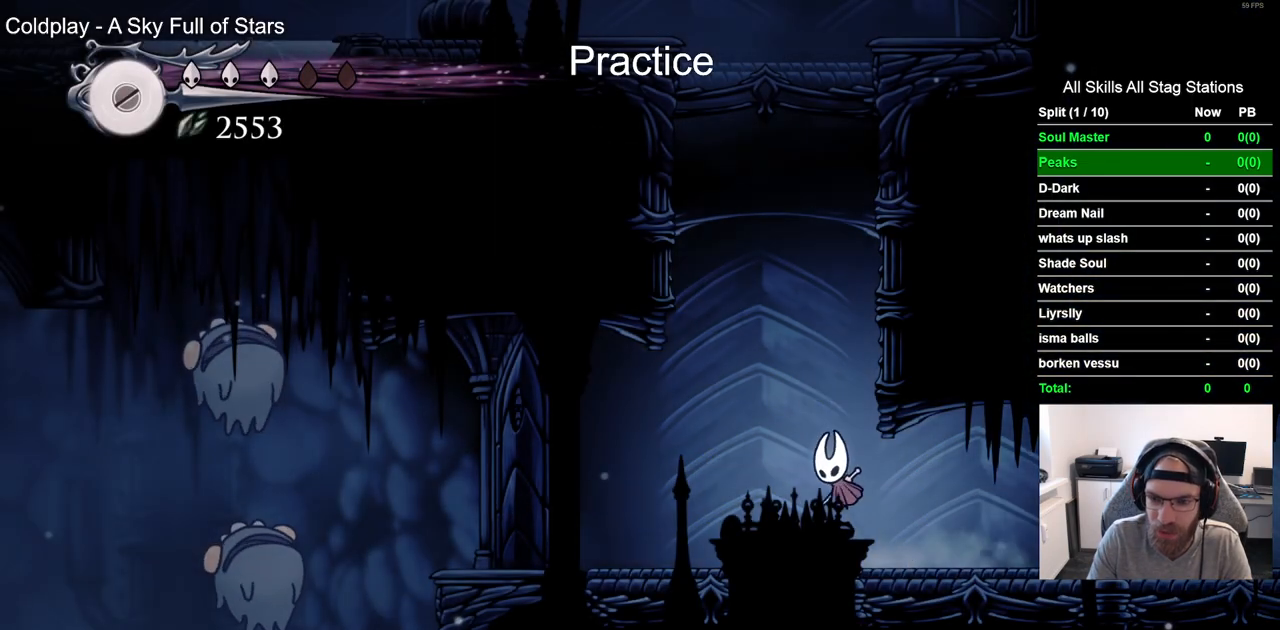
{"dt_ms": 500, "buttons": ["CROSS", "DPAD_RIGHT"], "left_stick": "center", "right_stick": "center", "events": [[50, "DPAD_RIGHT", "down"], [233, "CROSS", "up"], [300, "CROSS", "down"]]}
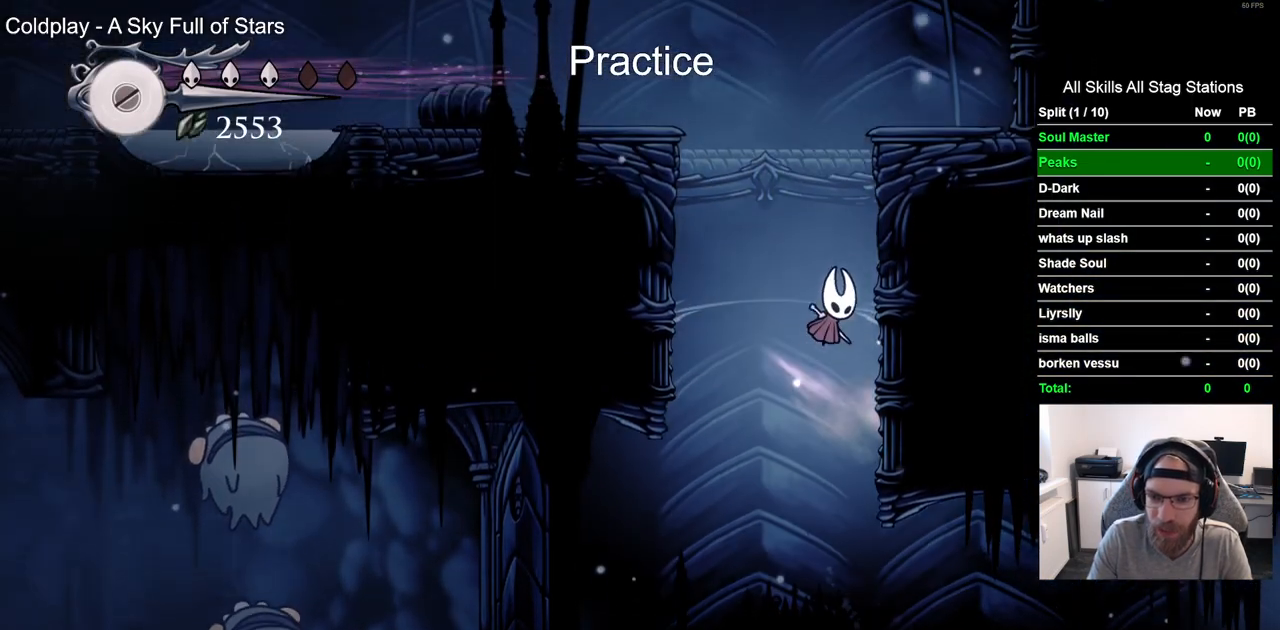
{"dt_ms": 500, "buttons": ["CROSS", "R2", "DPAD_LEFT"], "left_stick": "center", "right_stick": "center", "events": [[100, "CROSS", "up"], [150, "CROSS", "down"], [200, "DPAD_RIGHT", "up"], [267, "DPAD_LEFT", "down"], [450, "R2", "down"]]}
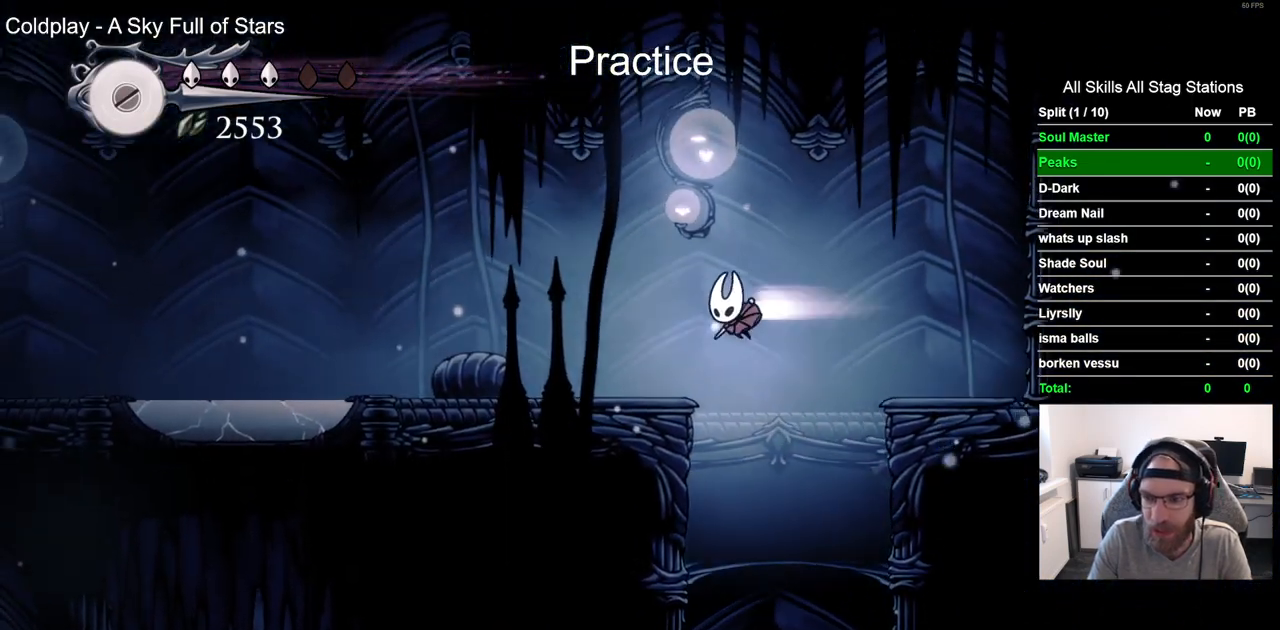
{"dt_ms": 1000, "buttons": ["DPAD_LEFT"], "left_stick": "center", "right_stick": "center"}
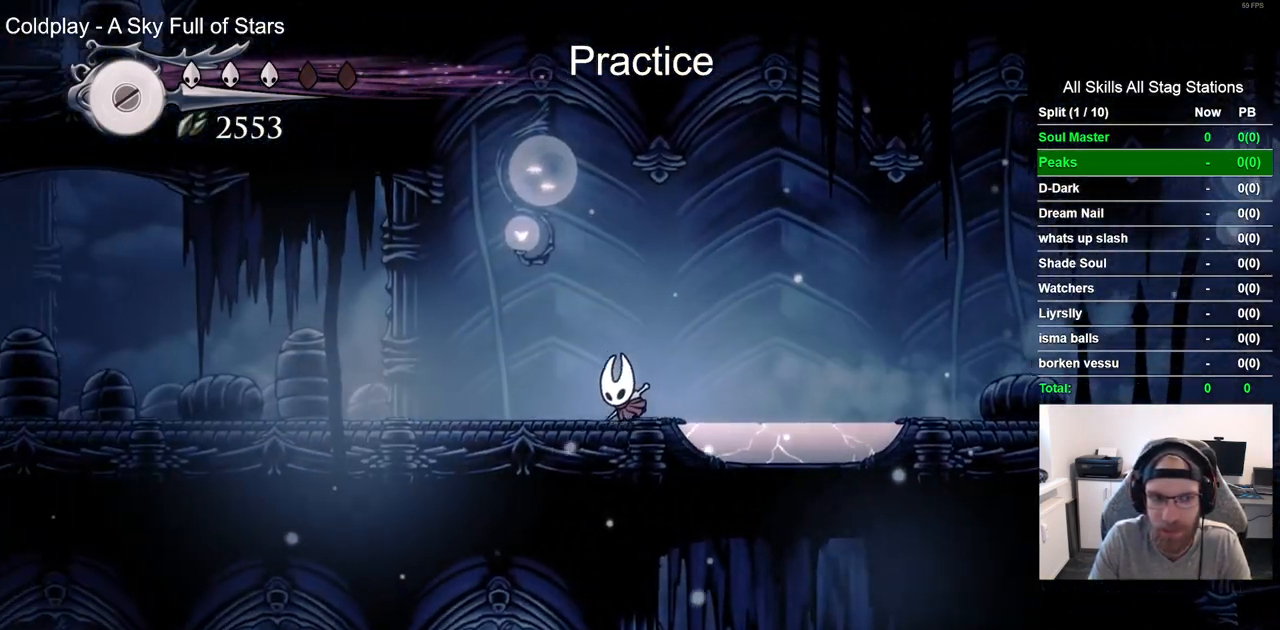
{"dt_ms": 500, "buttons": ["DPAD_LEFT"], "left_stick": "center", "right_stick": "center", "events": [[133, "R2", "down"], [350, "R2", "up"]]}
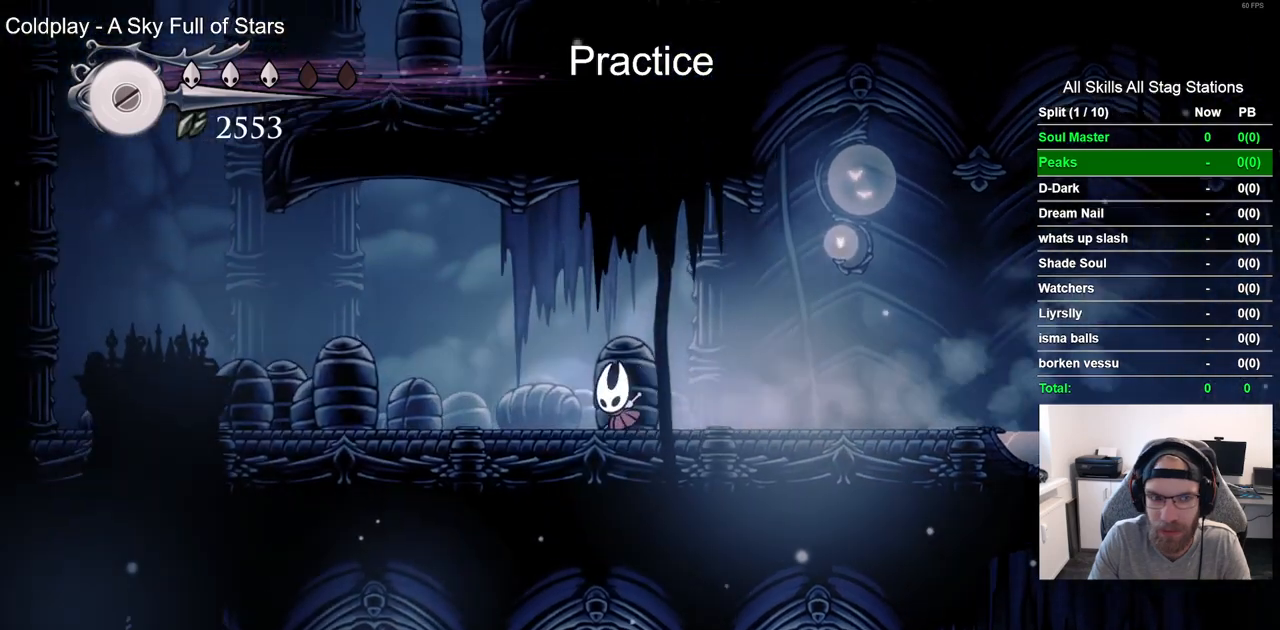
{"dt_ms": 500, "buttons": ["DPAD_LEFT"], "left_stick": "center", "right_stick": "center", "events": []}
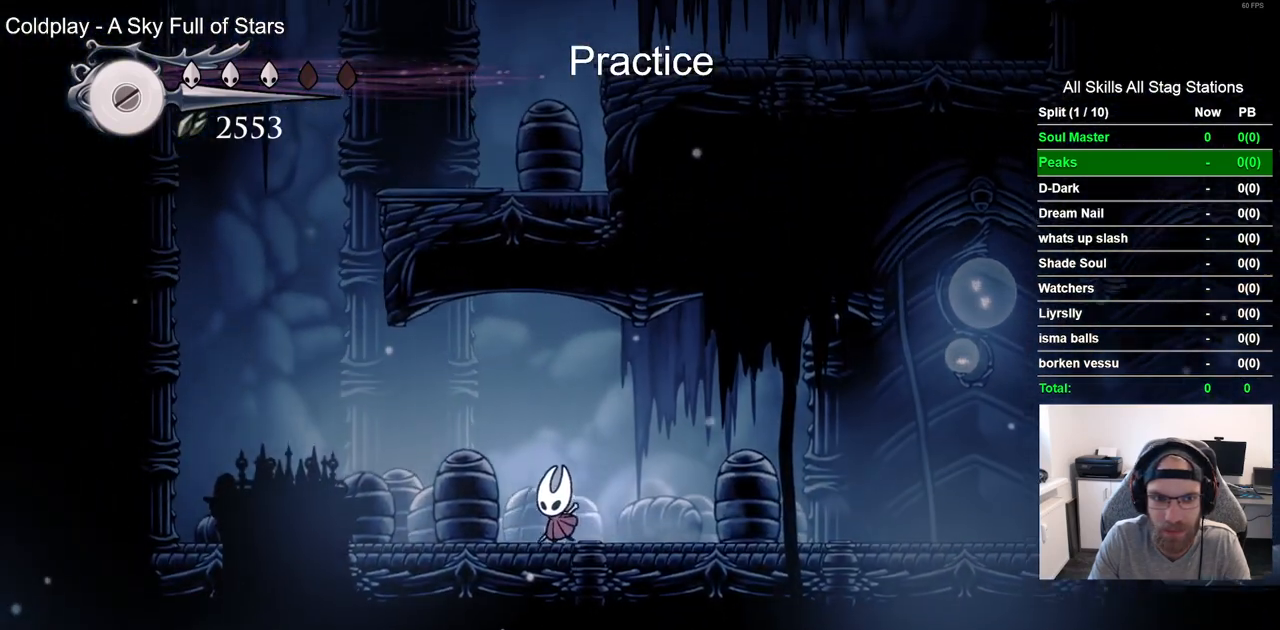
{"dt_ms": 500, "buttons": ["CROSS", "DPAD_LEFT"], "left_stick": "center", "right_stick": "center", "events": [[333, "CROSS", "down"]]}
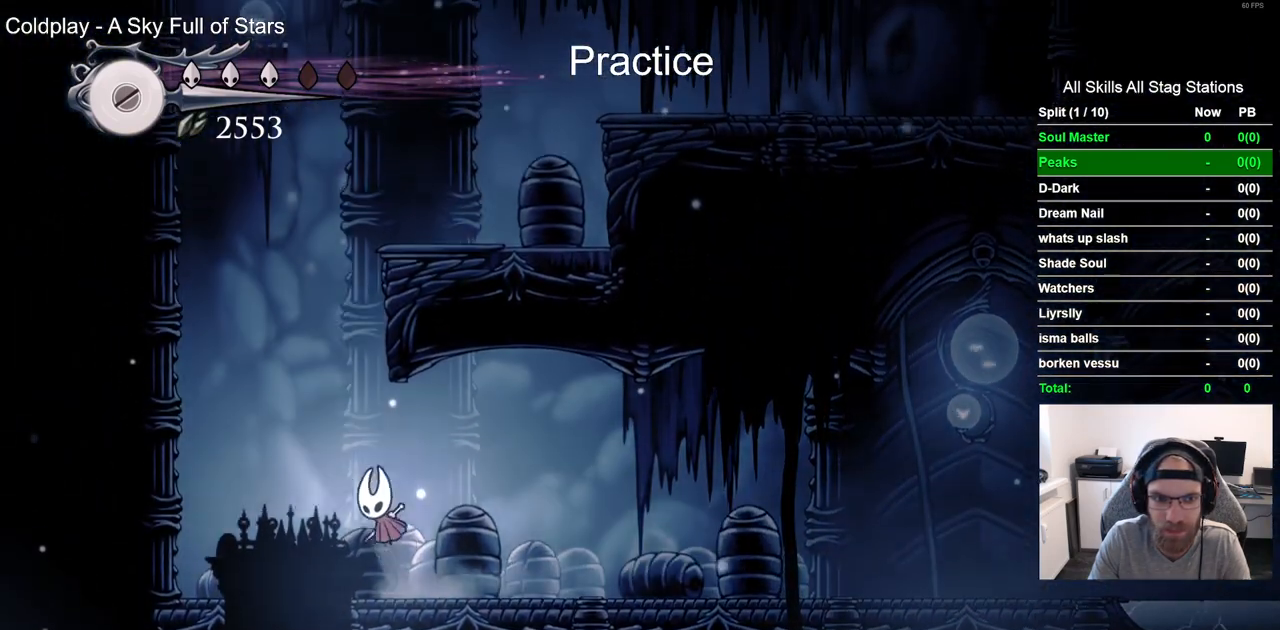
{"dt_ms": 500, "buttons": ["CROSS", "DPAD_RIGHT"], "left_stick": "center", "right_stick": "center"}
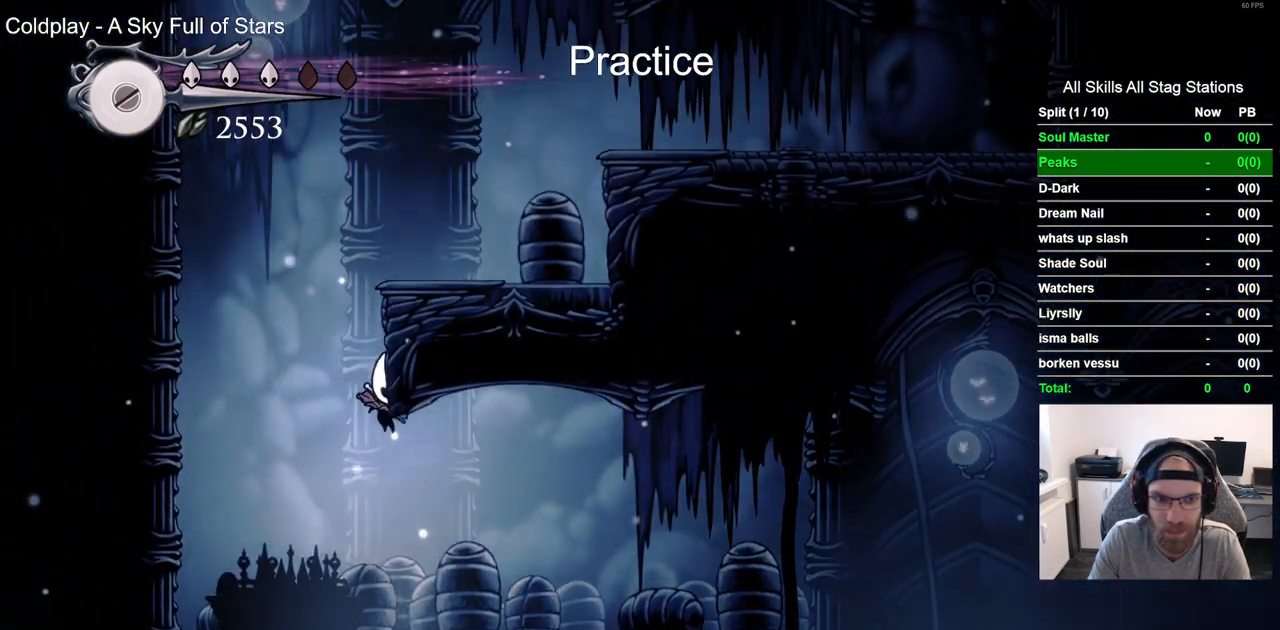
{"dt_ms": 500, "buttons": ["CROSS", "DPAD_LEFT"], "left_stick": "center", "right_stick": "center"}
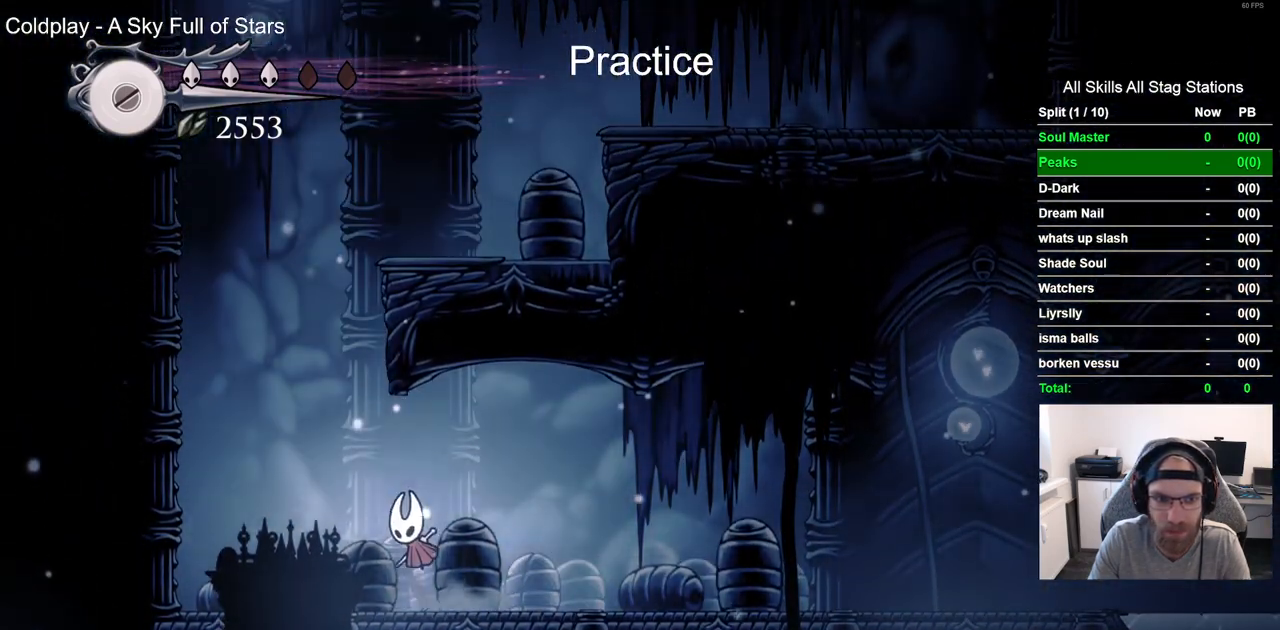
{"dt_ms": 1000, "buttons": ["CROSS", "R2", "DPAD_RIGHT"], "left_stick": "center", "right_stick": "center"}
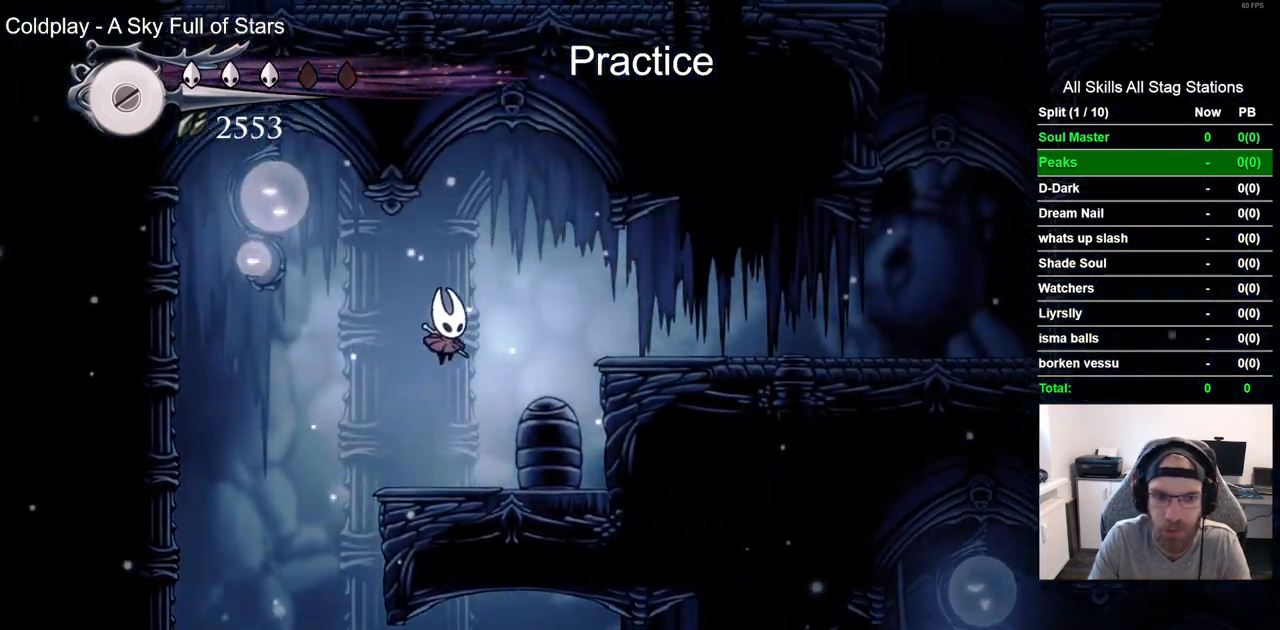
{"dt_ms": 500, "buttons": ["CROSS", "DPAD_RIGHT"], "left_stick": "center", "right_stick": "center"}
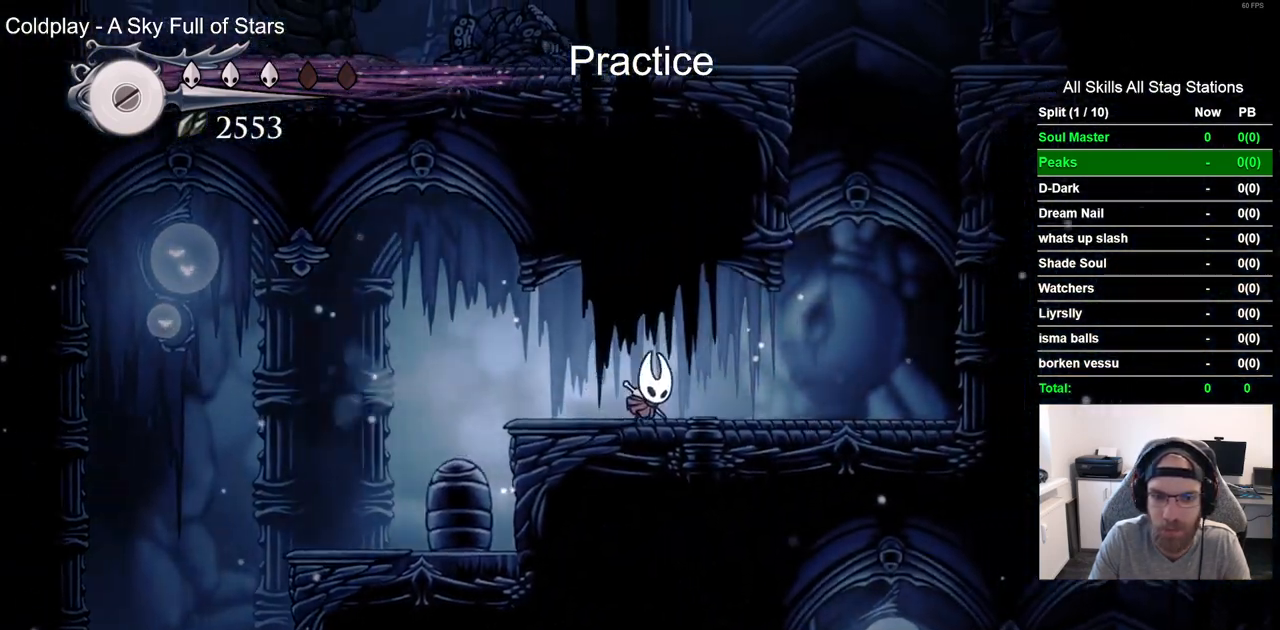
{"dt_ms": 500, "buttons": ["CROSS", "DPAD_RIGHT"], "left_stick": "center", "right_stick": "center", "events": [[100, "CROSS", "up"], [183, "CROSS", "down"]]}
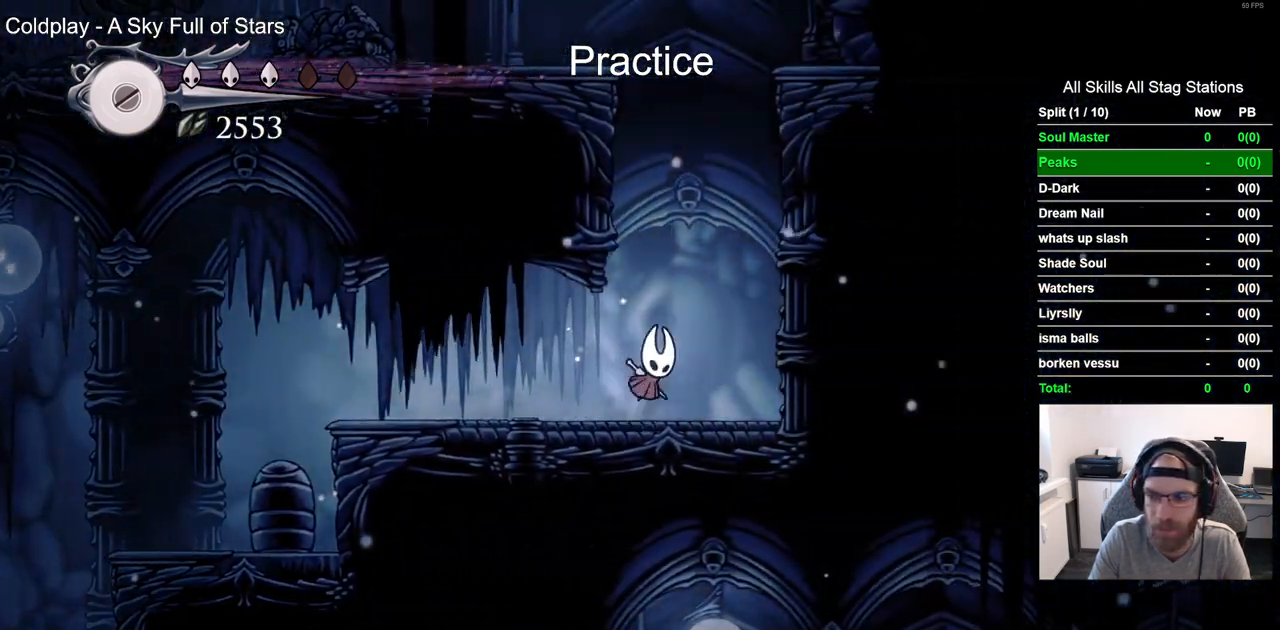
{"dt_ms": 500, "buttons": ["CROSS", "DPAD_RIGHT"], "left_stick": "center", "right_stick": "center", "events": [[267, "CROSS", "up"], [383, "CROSS", "down"]]}
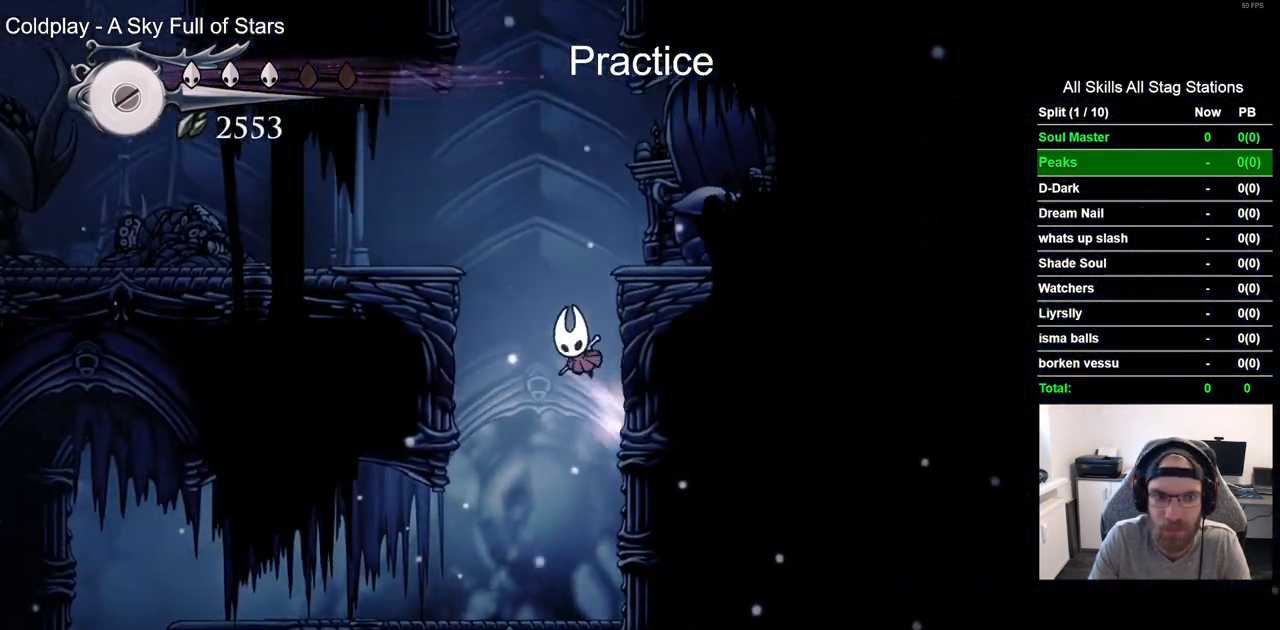
{"dt_ms": 500, "buttons": ["CROSS", "DPAD_LEFT"], "left_stick": "center", "right_stick": "center"}